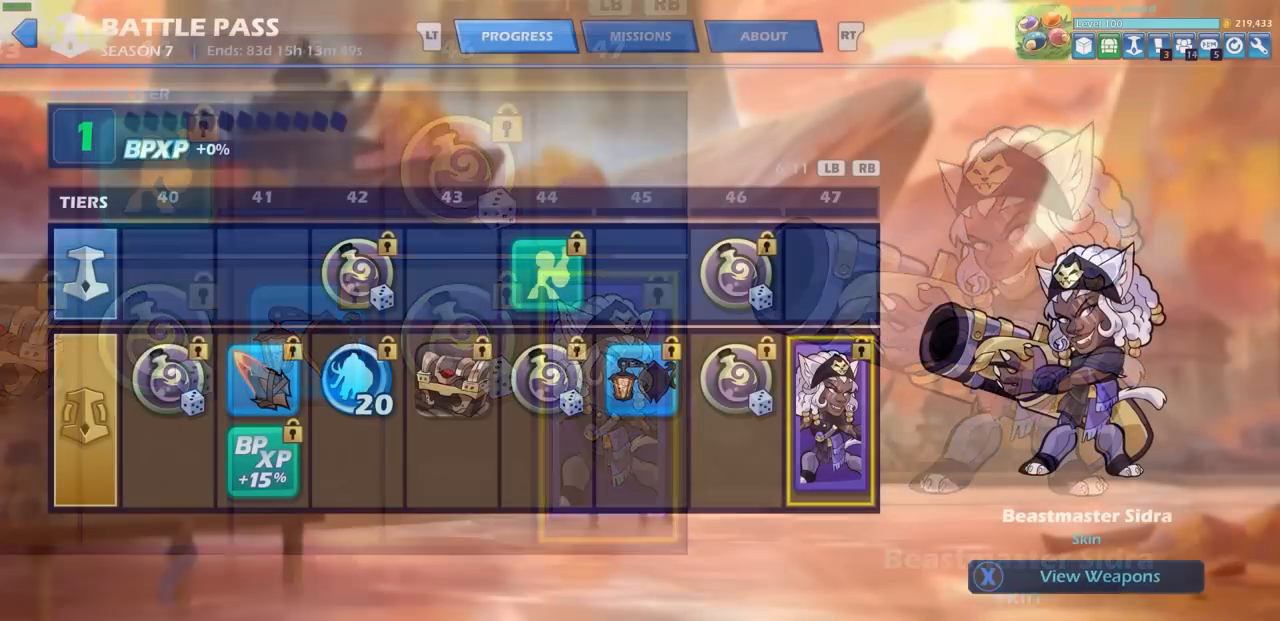
Gameplay with a controller (PlayStation layout); each line is a JSON object with the inputs held at the frame after it. "events" lists button and stick changes between this image and that frame as [ms after this image, input, new state], when the widget could be followed in between.
{"buttons": [], "left_stick": "center", "right_stick": "center", "events": []}
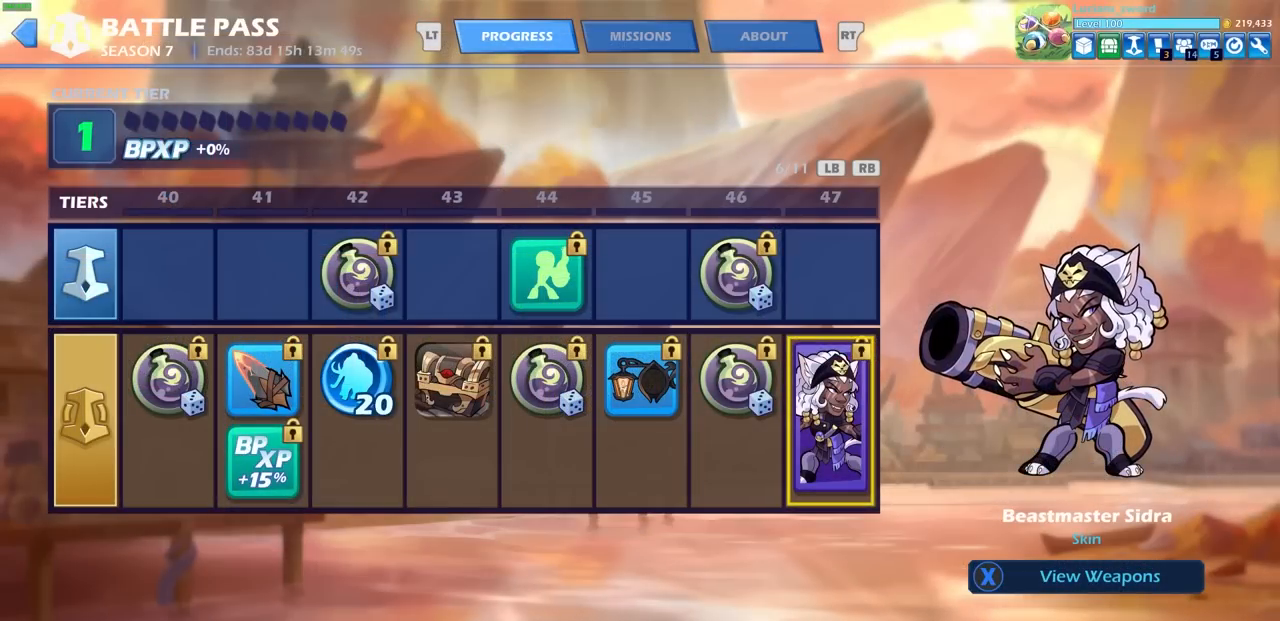
{"buttons": ["DPAD_RIGHT"], "left_stick": "center", "right_stick": "center", "events": [[433, "DPAD_RIGHT", "down"]]}
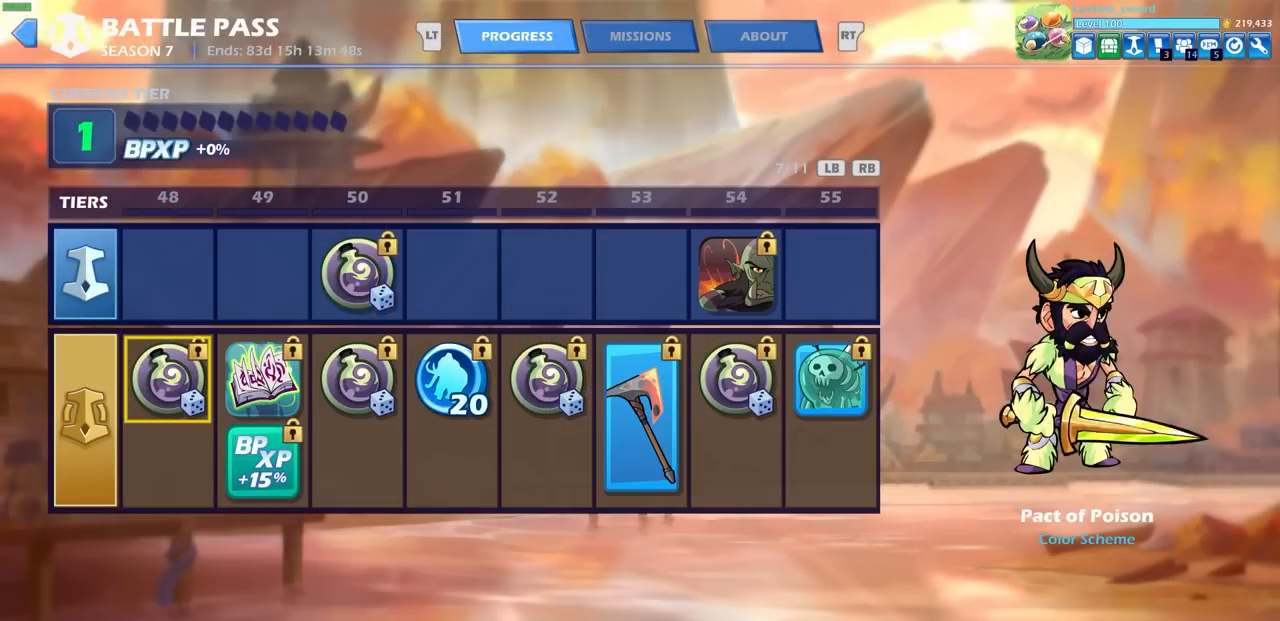
{"buttons": [], "left_stick": "center", "right_stick": "center", "events": [[50, "DPAD_RIGHT", "up"]]}
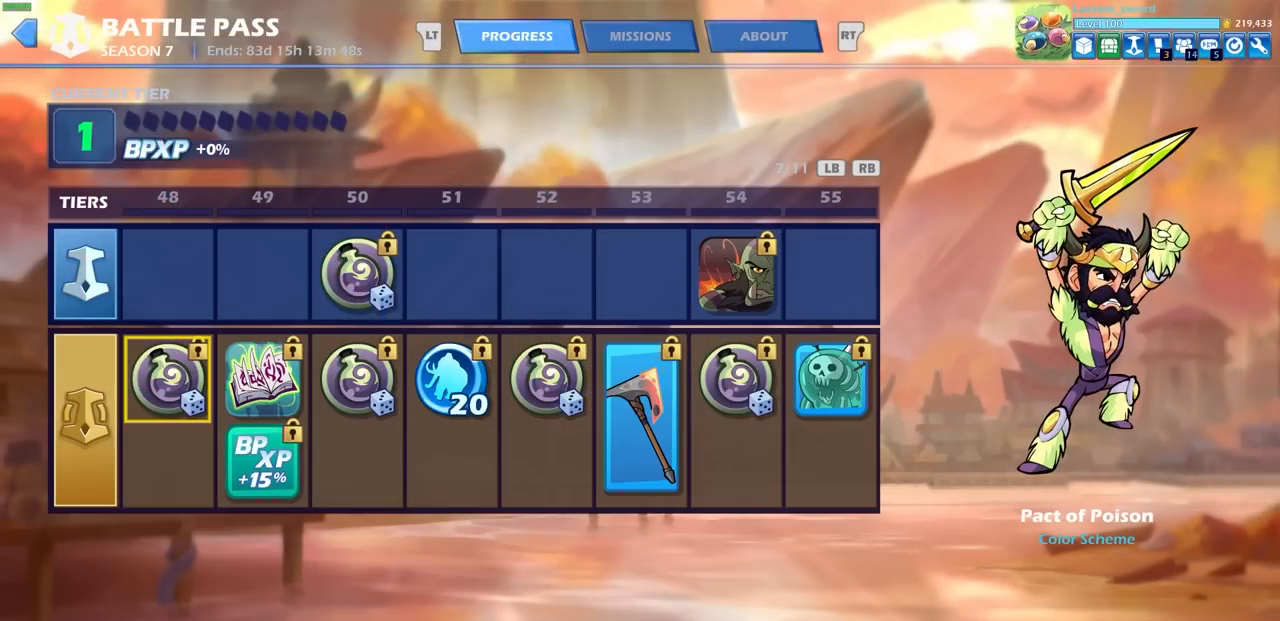
{"buttons": [], "left_stick": "center", "right_stick": "center", "events": [[383, "DPAD_RIGHT", "down"], [467, "DPAD_RIGHT", "up"]]}